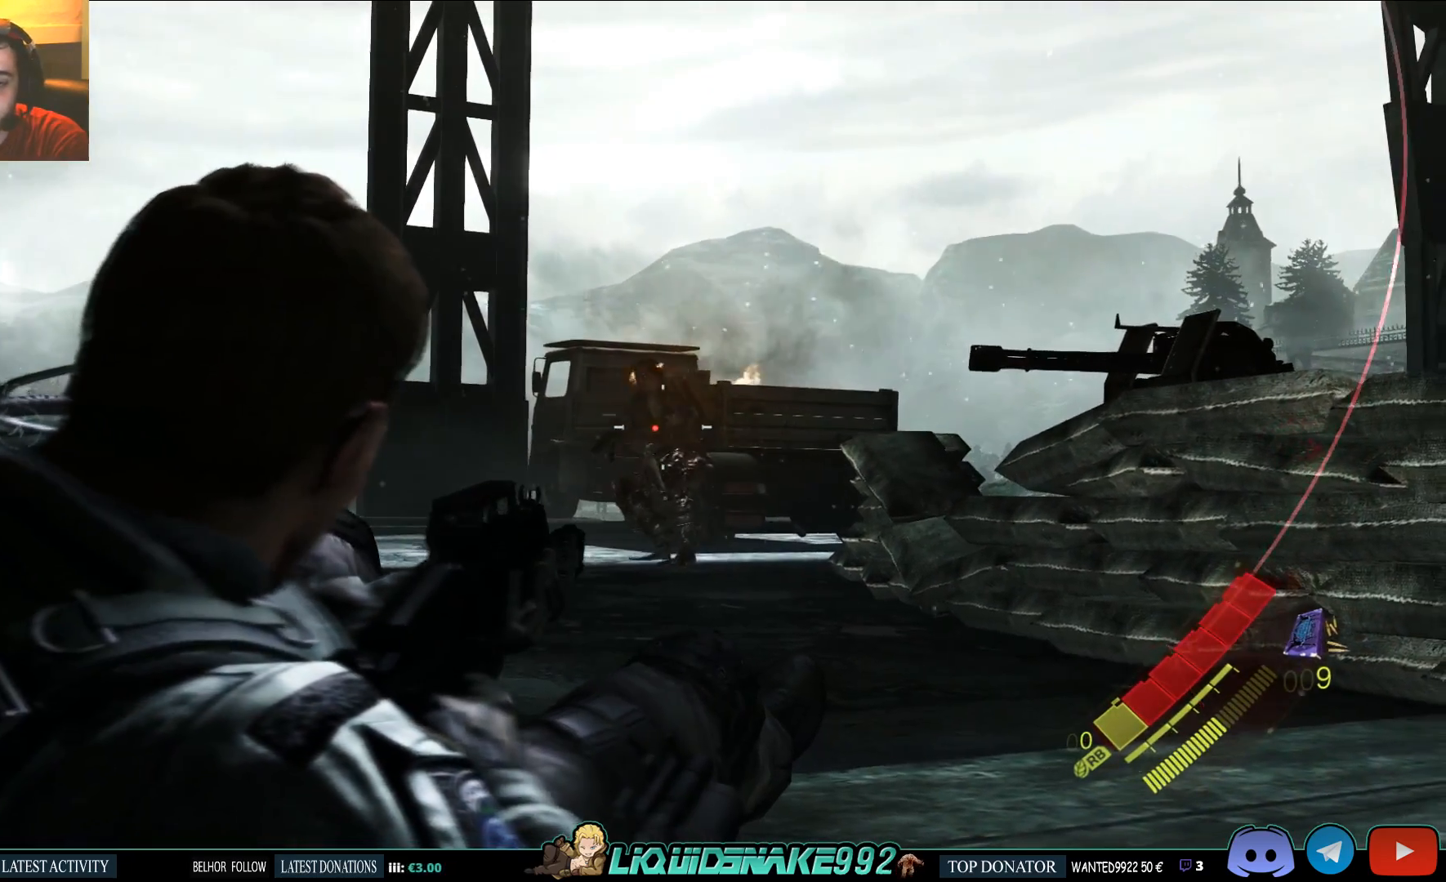
Gameplay with a controller (PlayStation layout); each line is a JSON object with the inputs held at the frame after it. "events" lists button and stick changes between this image and that frame as [ms after this image, input, new state], when the widget could be followed in between.
{"buttons": ["L2", "R2"], "left_stick": "center", "right_stick": "center", "events": [[117, "right_stick", "center"], [250, "right_stick", "left"], [333, "R2", "down"], [333, "right_stick", "up"], [383, "right_stick", "center"]]}
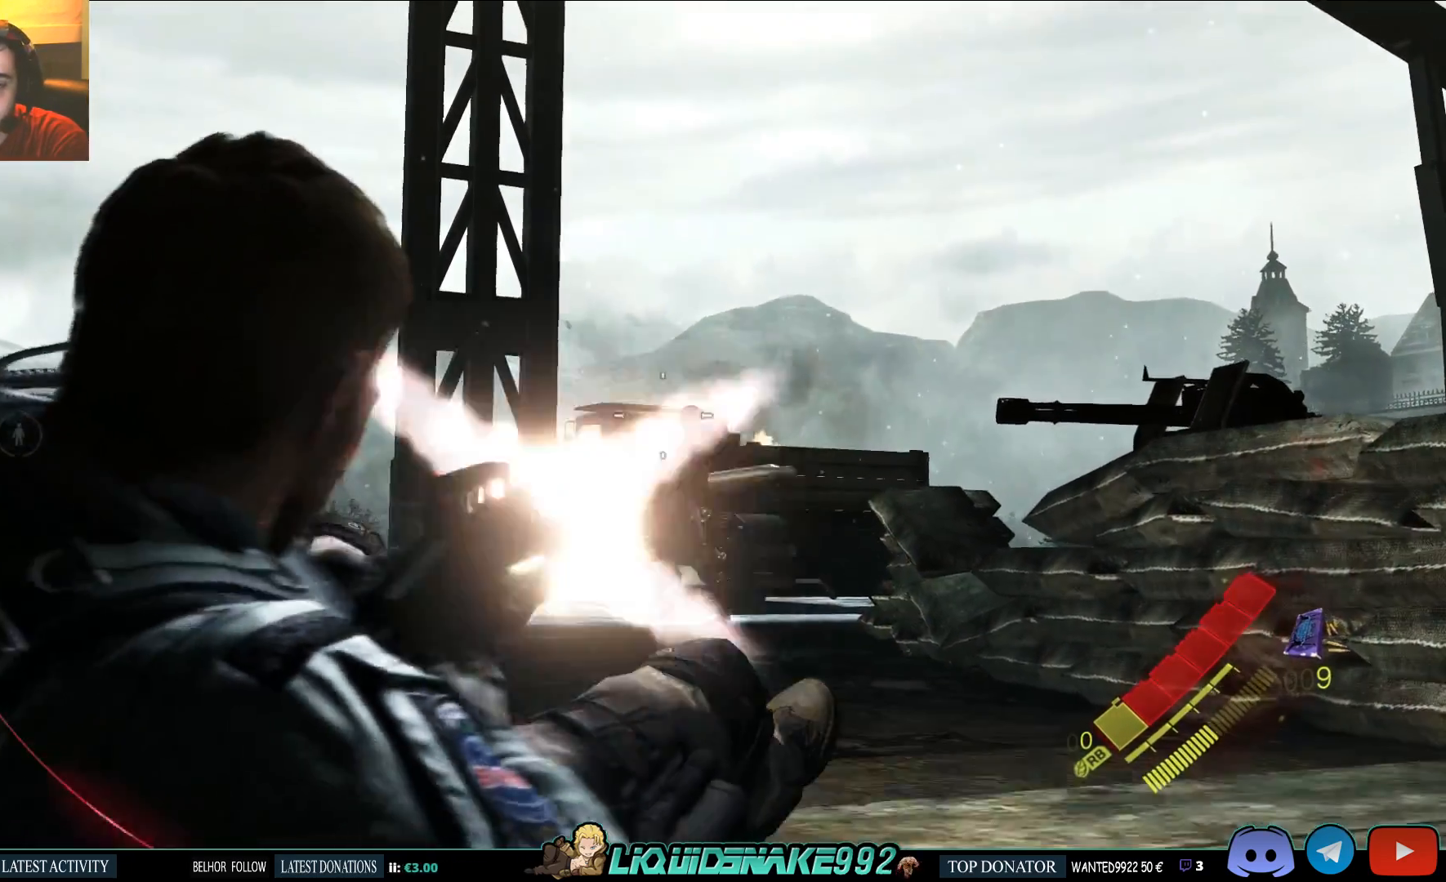
{"buttons": ["L2", "R2"], "left_stick": "center", "right_stick": "center", "events": [[50, "right_stick", "down-right"], [133, "R2", "up"], [350, "right_stick", "down-left"], [400, "right_stick", "center"], [433, "R2", "down"]]}
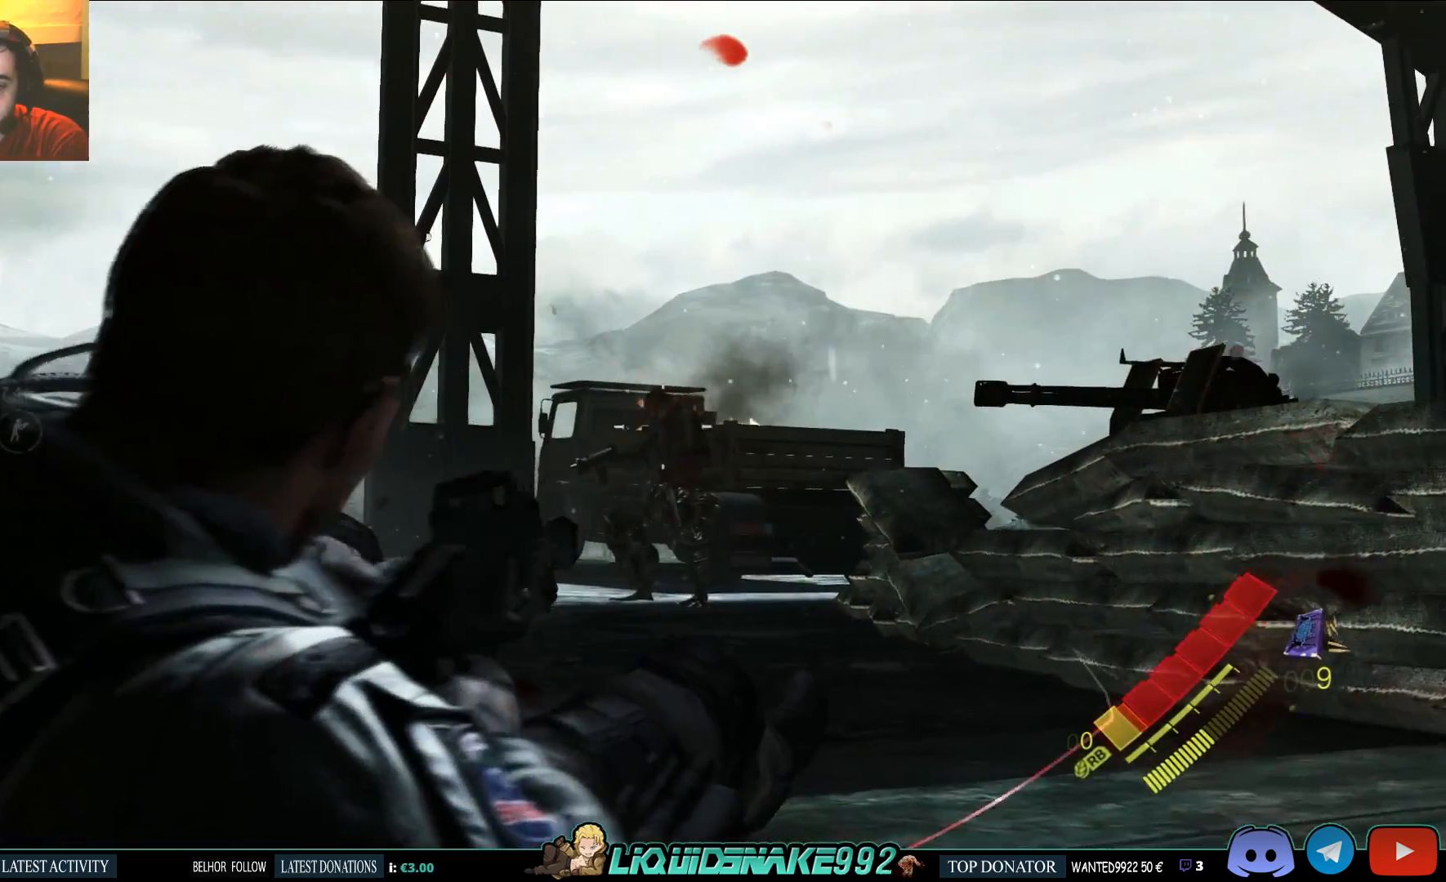
{"buttons": ["L2"], "left_stick": "center", "right_stick": "center", "events": [[133, "R2", "up"]]}
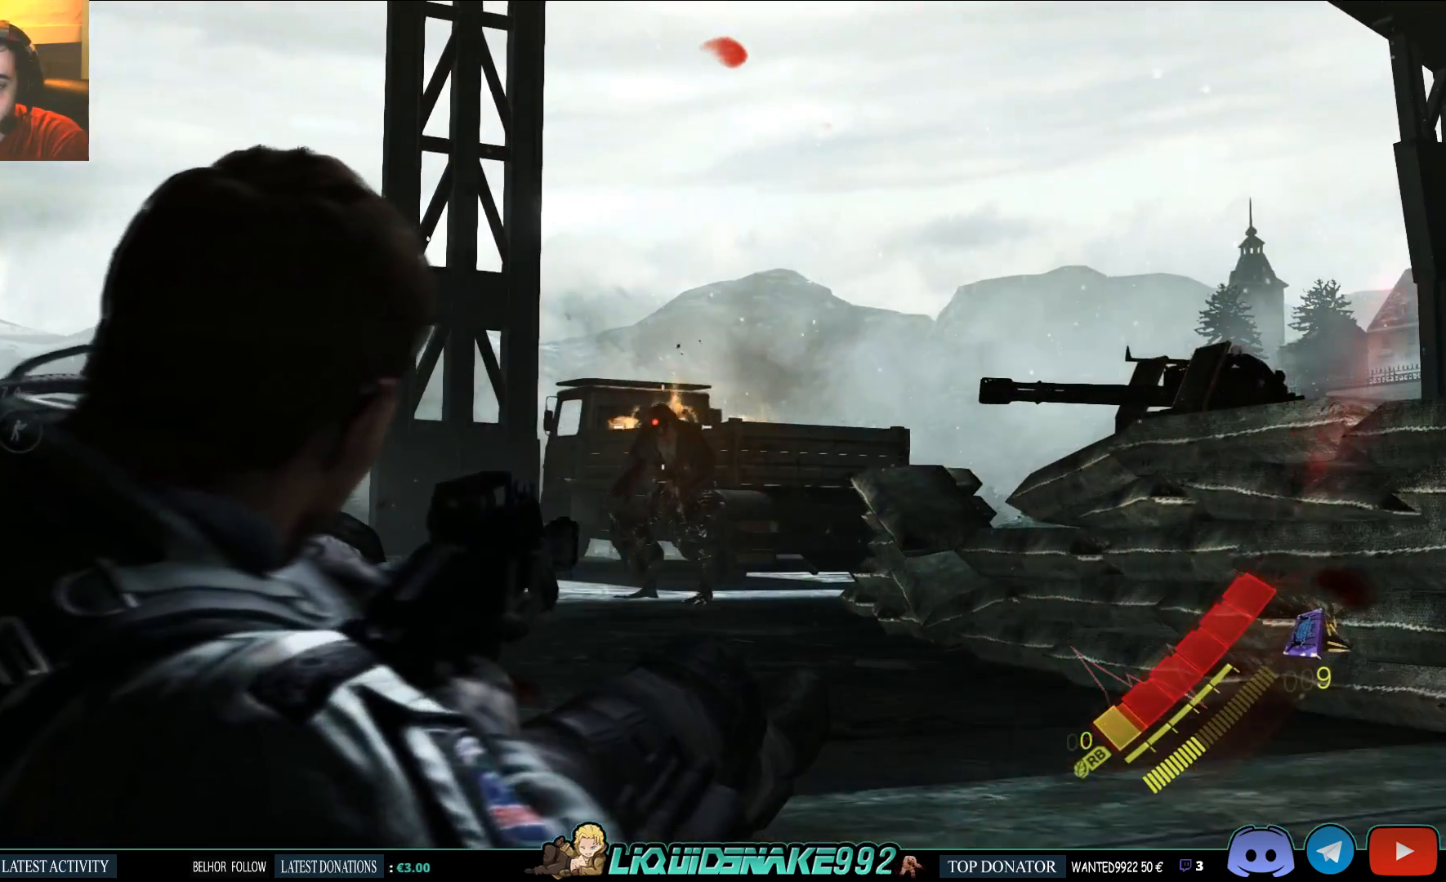
{"buttons": ["L2"], "left_stick": "center", "right_stick": "center", "events": [[33, "R2", "down"], [200, "R2", "up"]]}
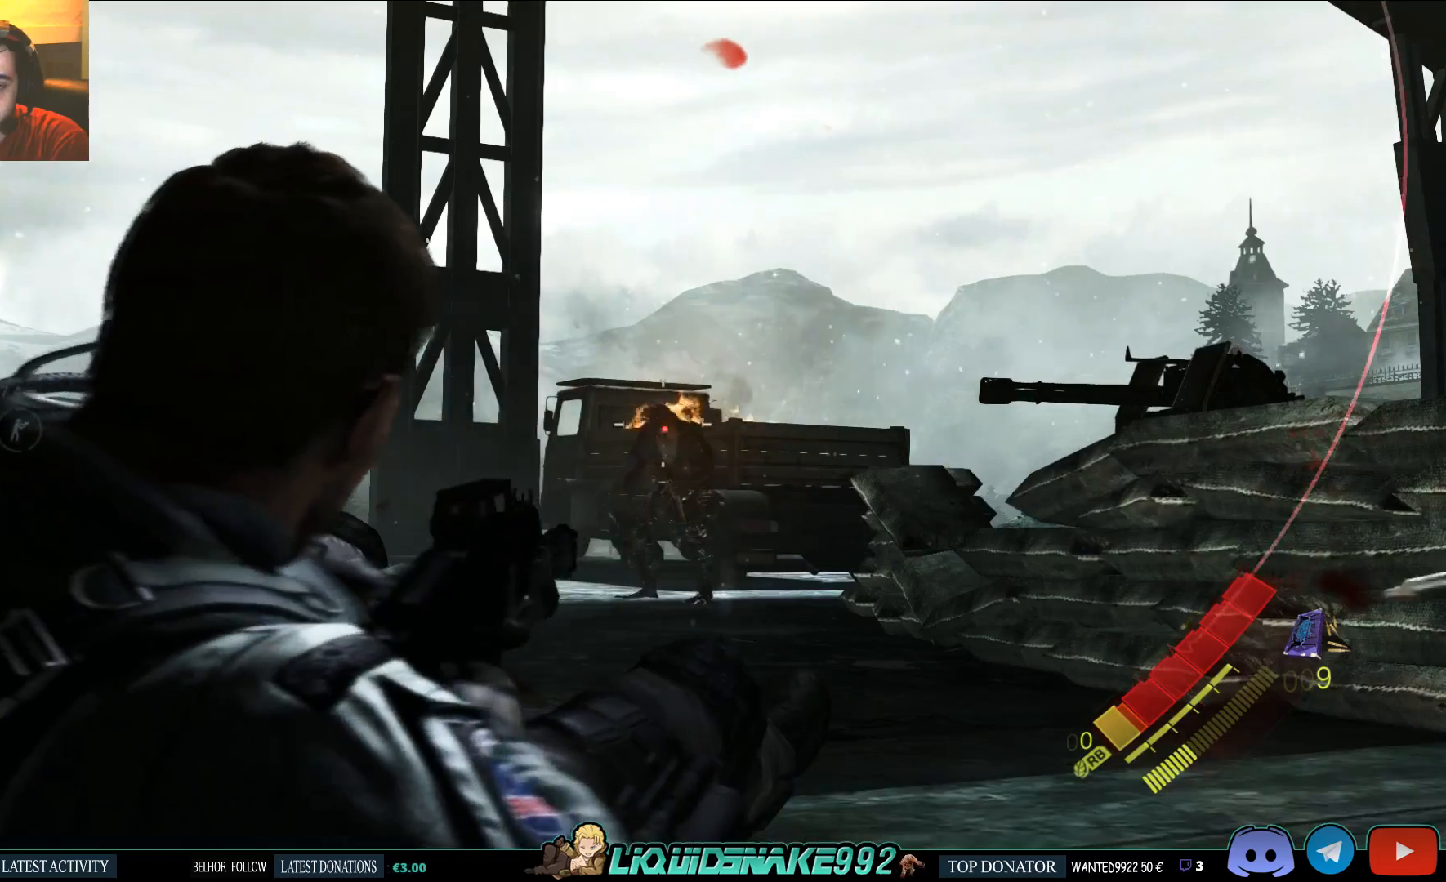
{"buttons": ["L2"], "left_stick": "center", "right_stick": "center", "events": [[67, "R2", "down"], [300, "R2", "up"]]}
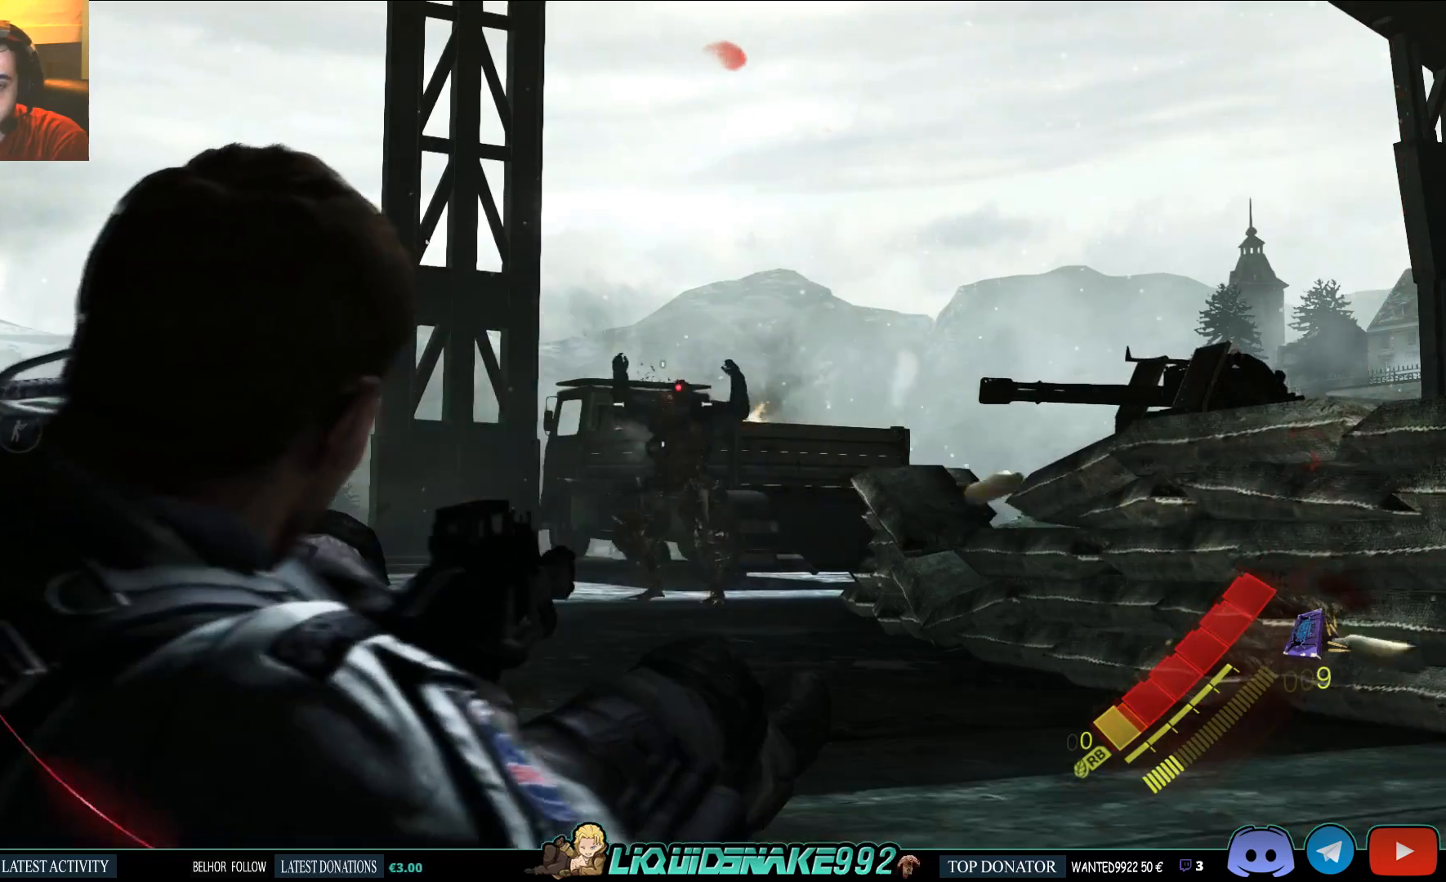
{"buttons": ["L2"], "left_stick": "center", "right_stick": "down", "events": [[350, "SQUARE", "down"], [367, "right_stick", "down"], [483, "SQUARE", "up"]]}
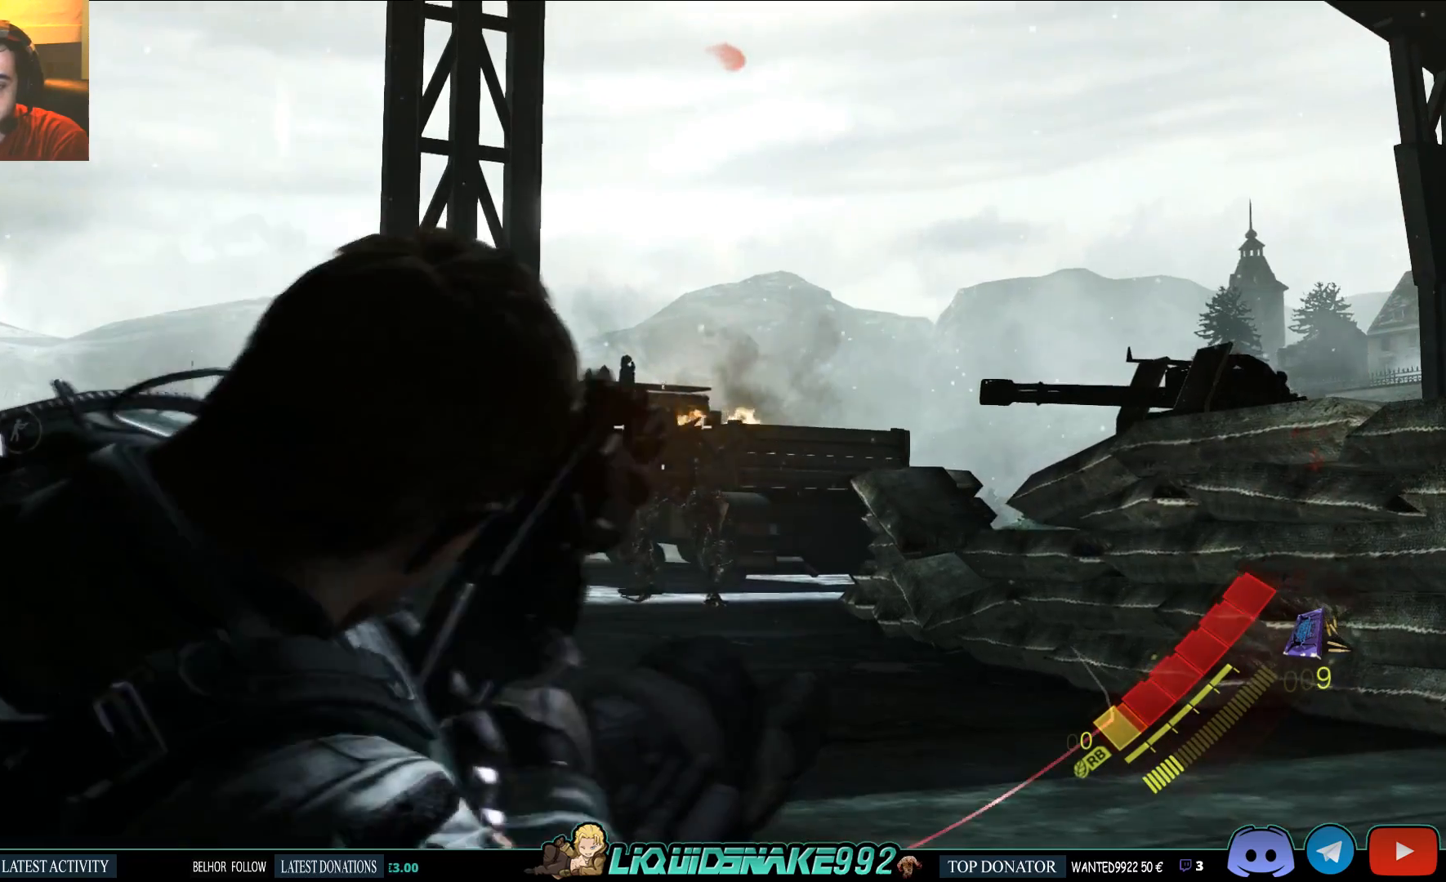
{"buttons": ["L2"], "left_stick": "center", "right_stick": "center"}
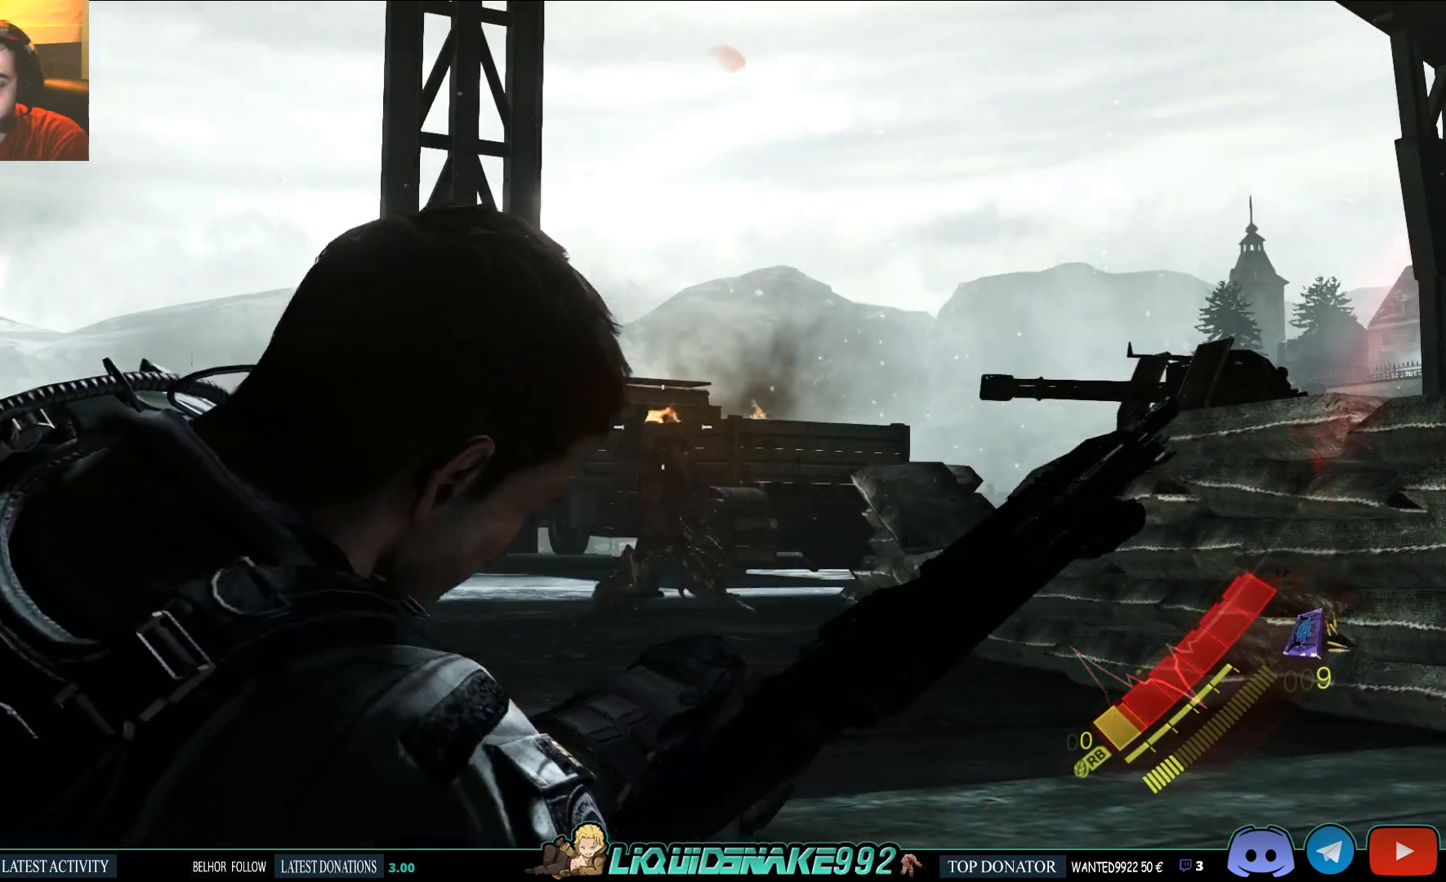
{"buttons": ["L2"], "left_stick": "center", "right_stick": "center", "events": []}
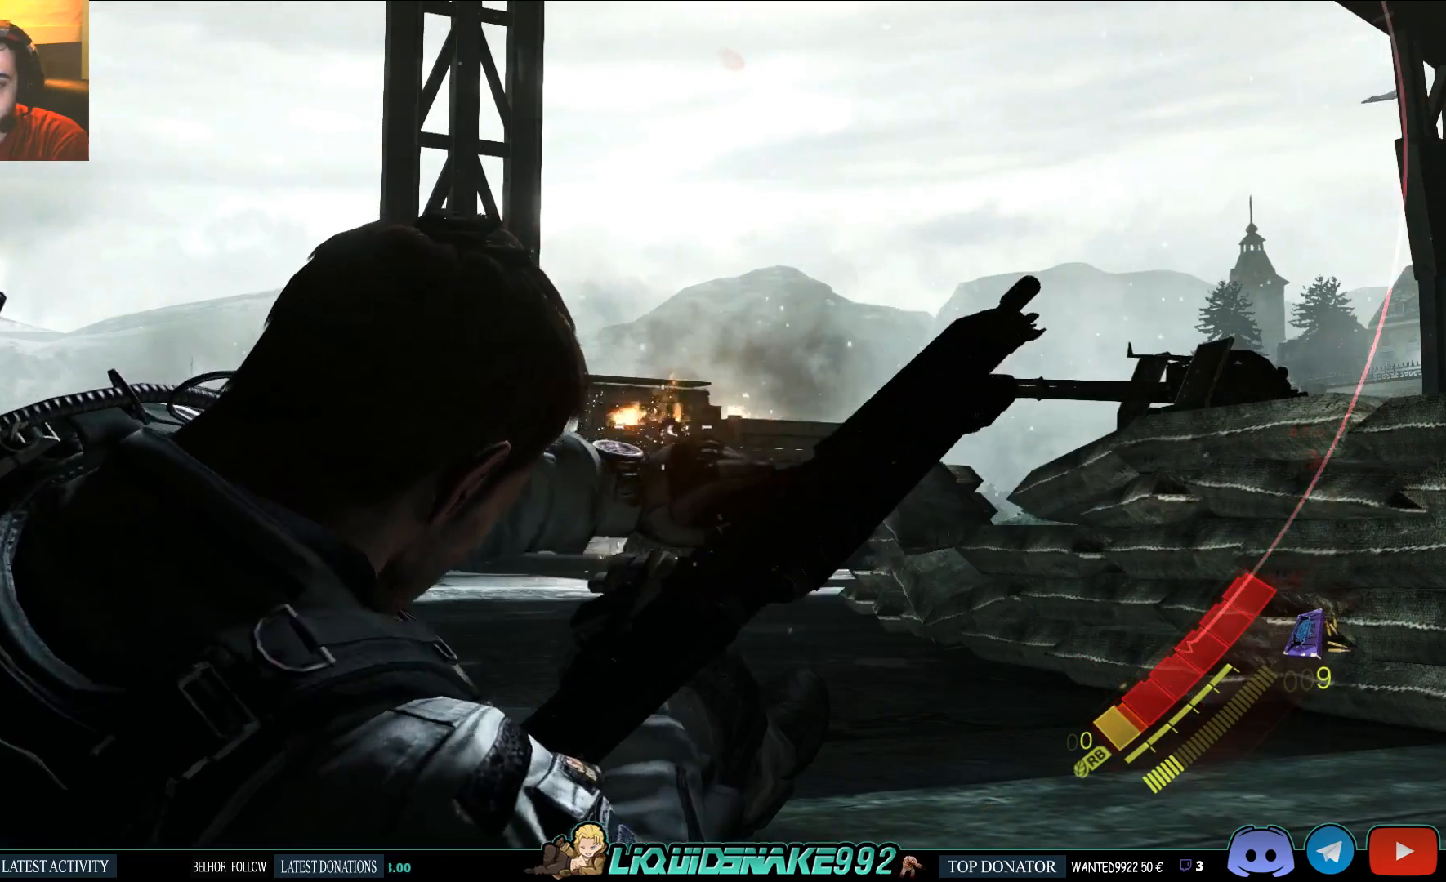
{"buttons": ["L2"], "left_stick": "center", "right_stick": "right", "events": [[317, "right_stick", "right"]]}
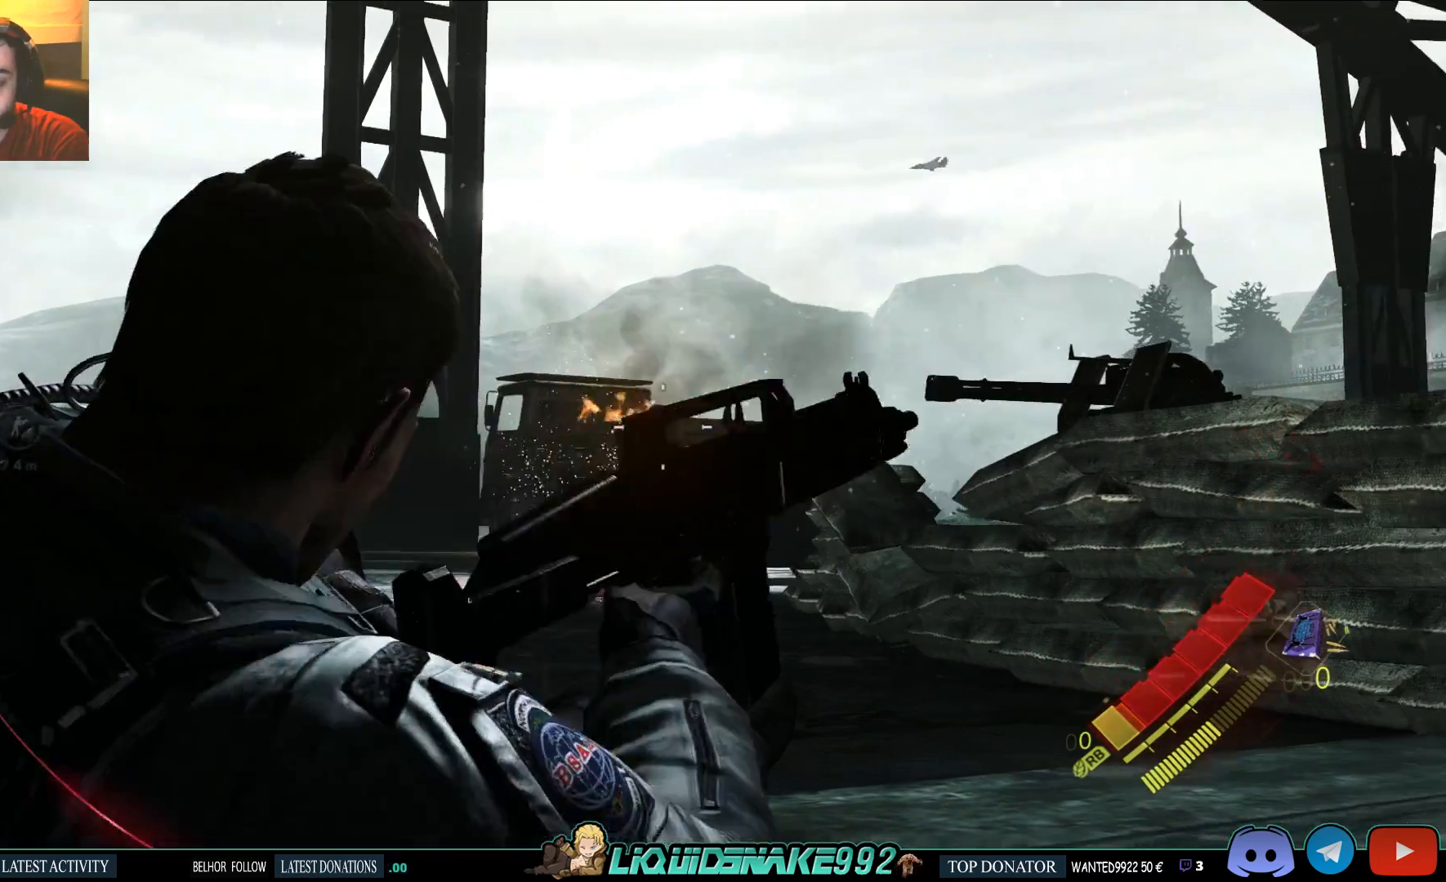
{"buttons": ["L2"], "left_stick": "center", "right_stick": "down-right", "events": [[100, "right_stick", "center"], [367, "right_stick", "down-right"]]}
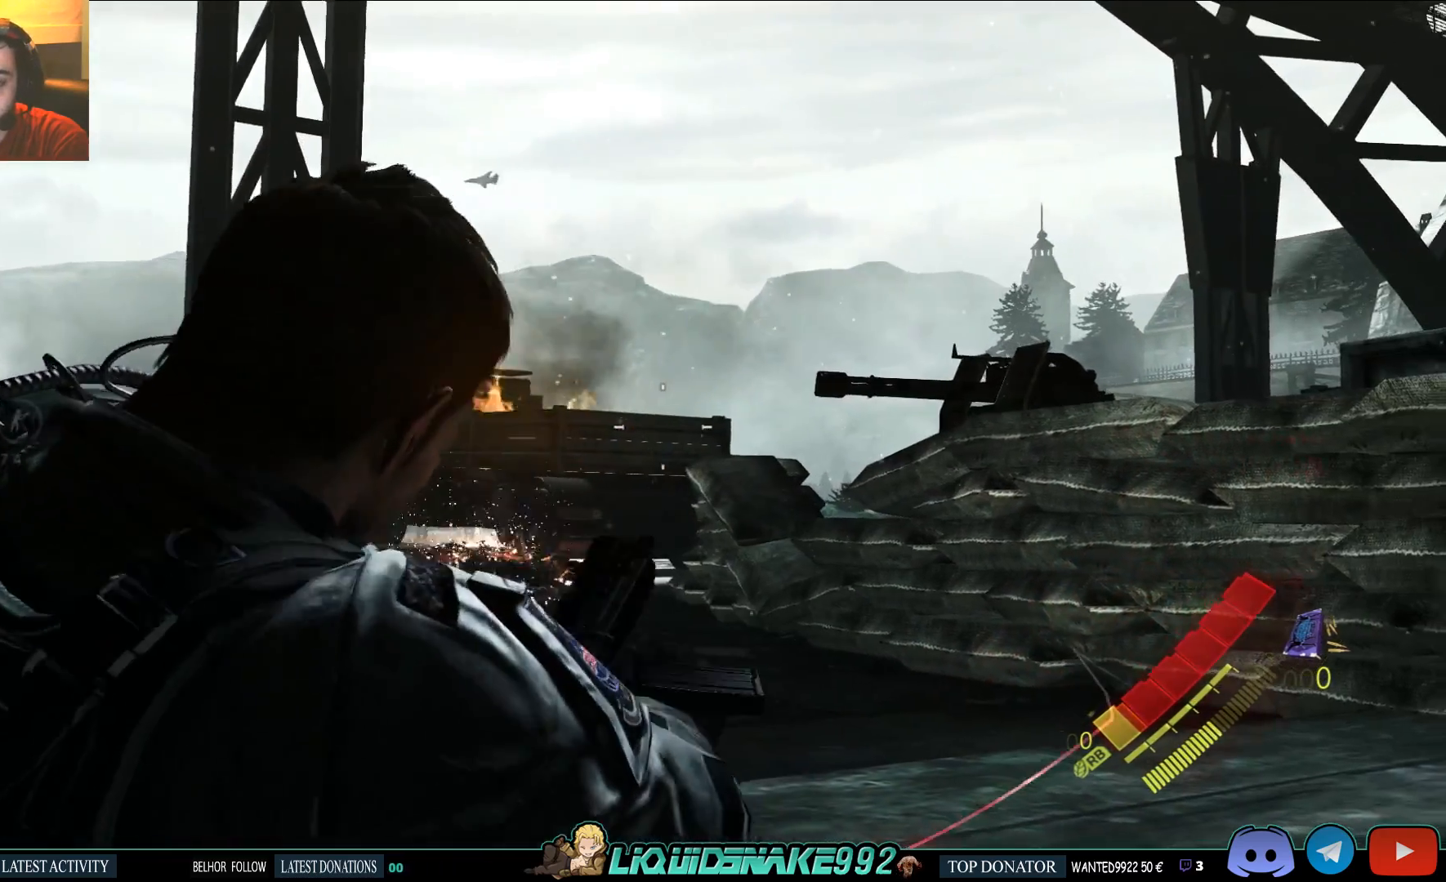
{"buttons": ["L2"], "left_stick": "center", "right_stick": "center", "events": [[33, "right_stick", "center"]]}
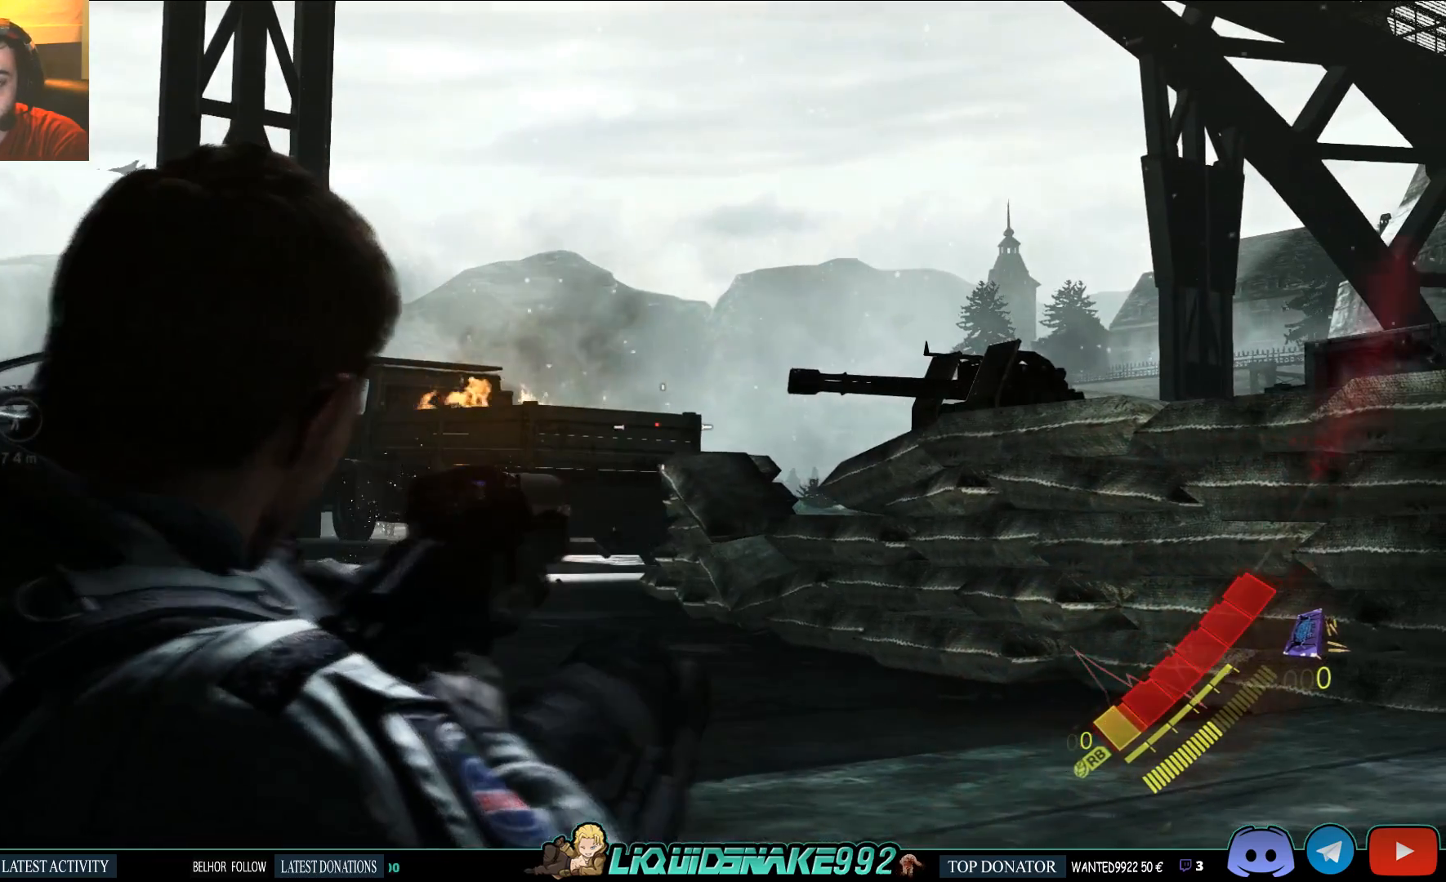
{"buttons": ["L2"], "left_stick": "center", "right_stick": "center", "events": [[217, "DPAD_LEFT", "down"], [300, "DPAD_LEFT", "up"]]}
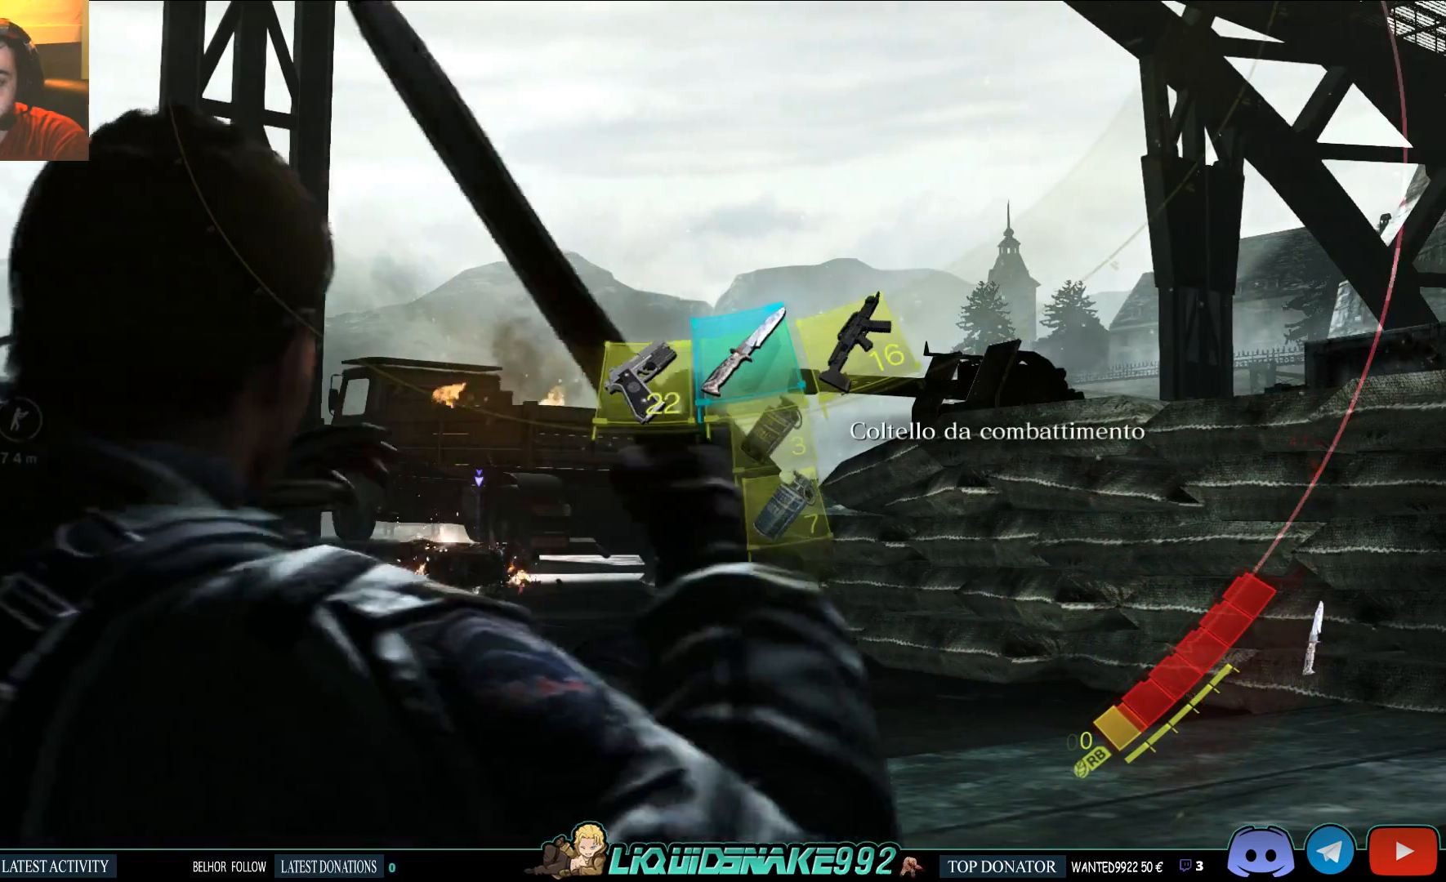
{"buttons": ["L2"], "left_stick": "center", "right_stick": "center", "events": [[233, "DPAD_LEFT", "down"], [333, "DPAD_LEFT", "up"]]}
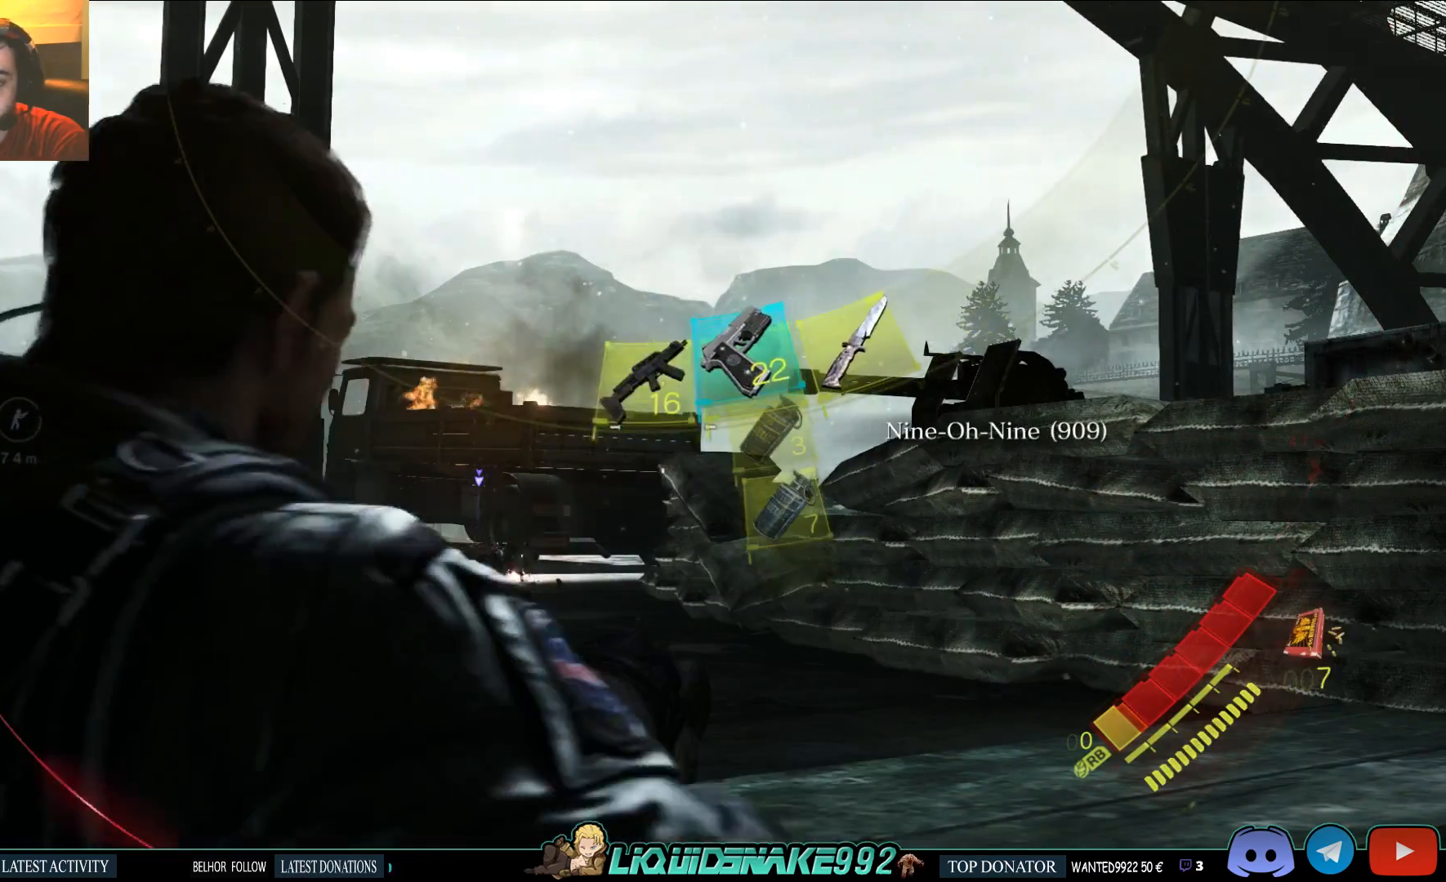
{"buttons": ["L2"], "left_stick": "center", "right_stick": "center", "events": [[50, "right_stick", "down-right"], [200, "right_stick", "center"], [233, "L2", "up"], [417, "L2", "down"]]}
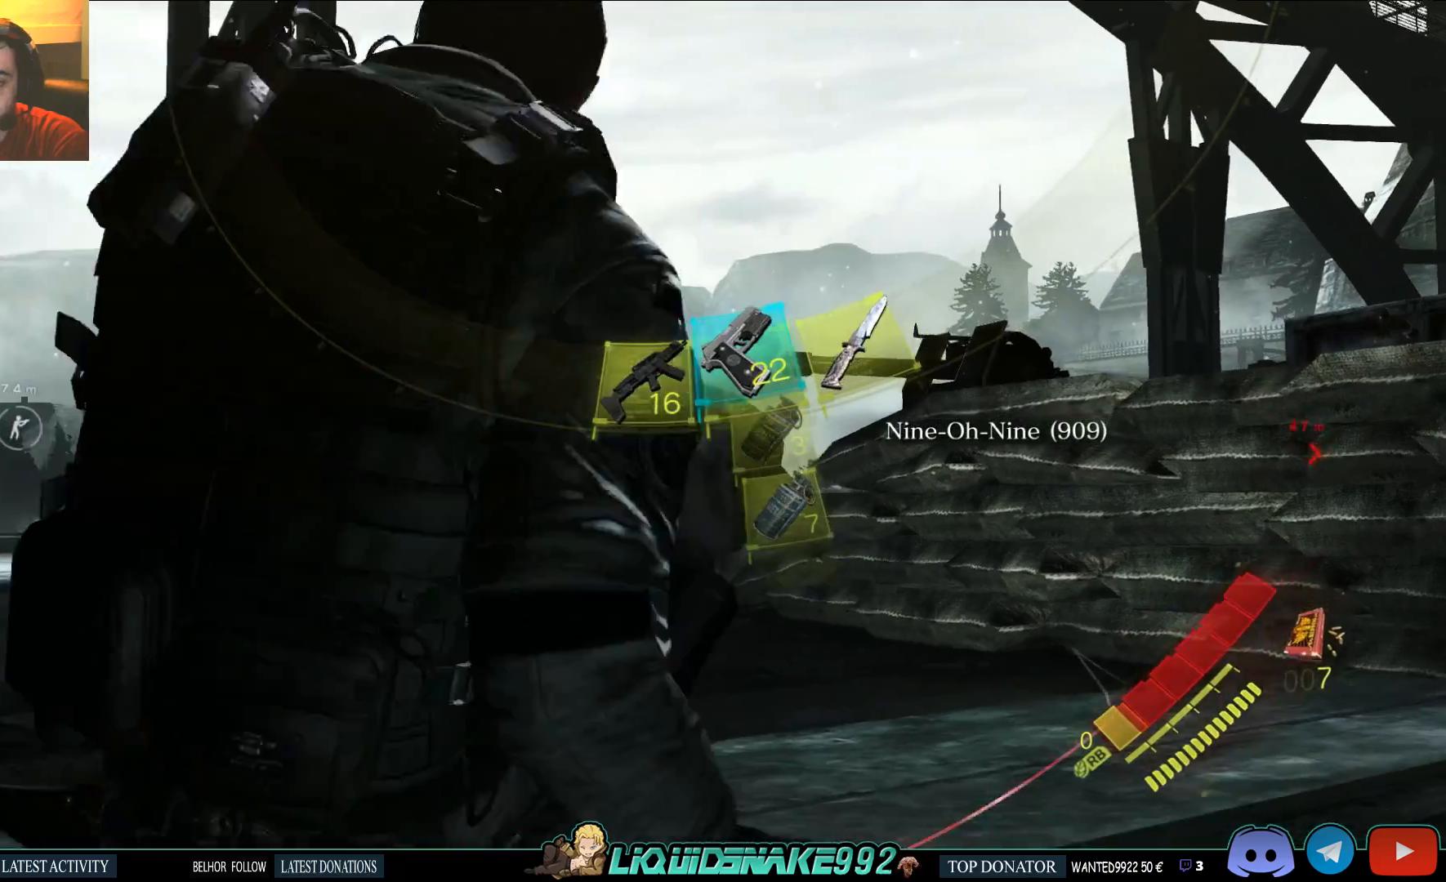
{"buttons": ["L2"], "left_stick": "center", "right_stick": "center", "events": []}